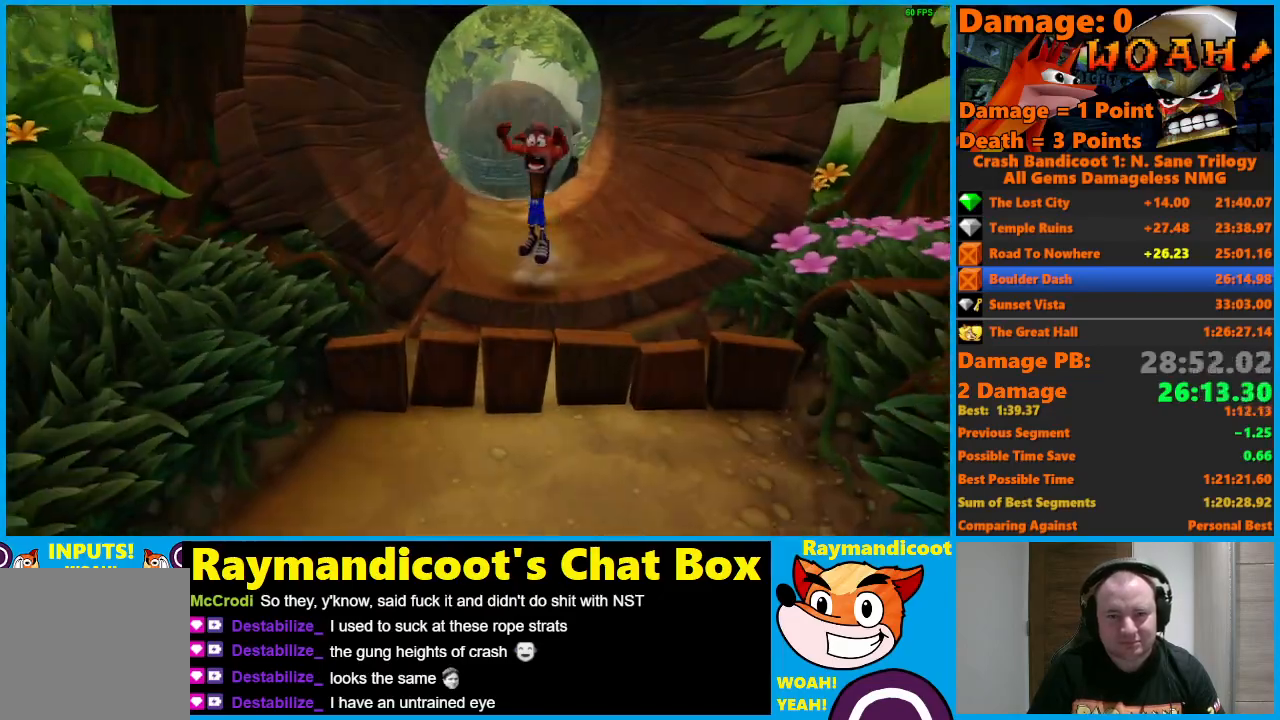
Gameplay with a controller (Xbox layout); each line is a JSON object with the inputs held at the frame after it. "events" lists button and stick changes between this image and that frame as [ms after this image, input, new state], when the widget could be followed in between.
{"buttons": ["X"], "left_stick": "down", "right_stick": "center", "events": [[317, "A", "up"], [417, "X", "down"]]}
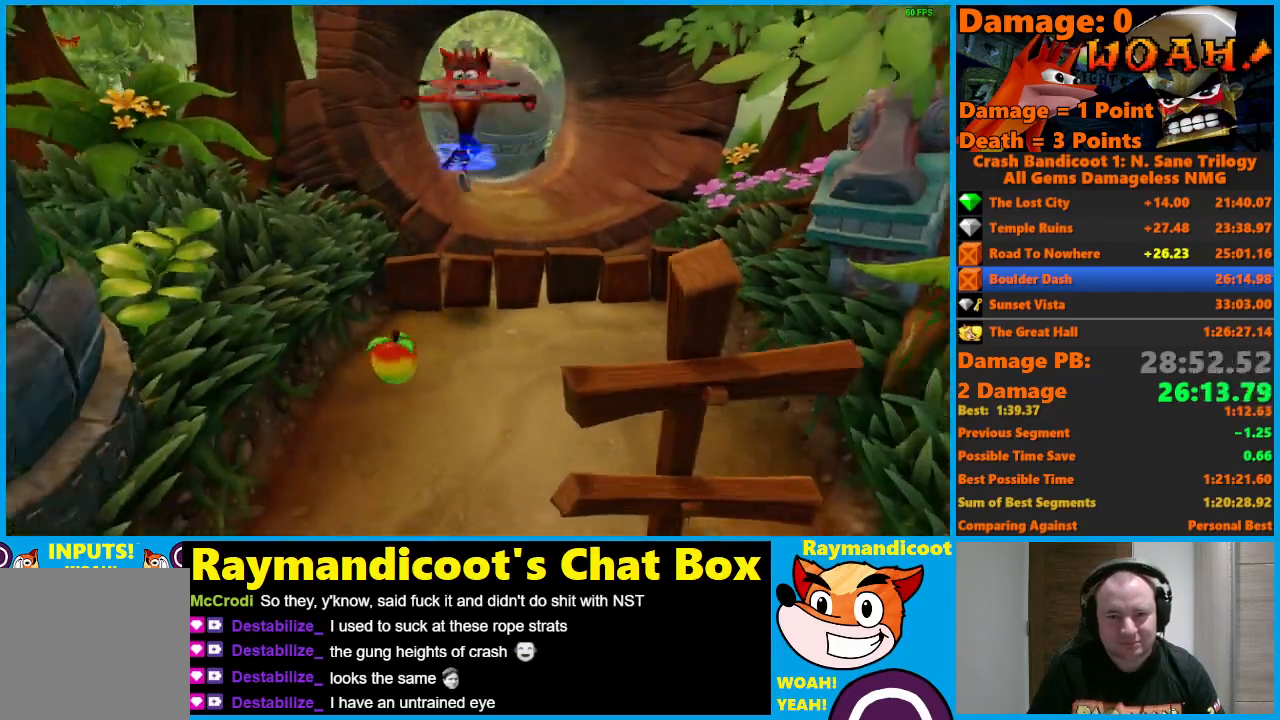
{"buttons": ["X"], "left_stick": "down", "right_stick": "center", "events": [[33, "X", "up"], [183, "A", "down"], [300, "A", "up"], [450, "X", "down"]]}
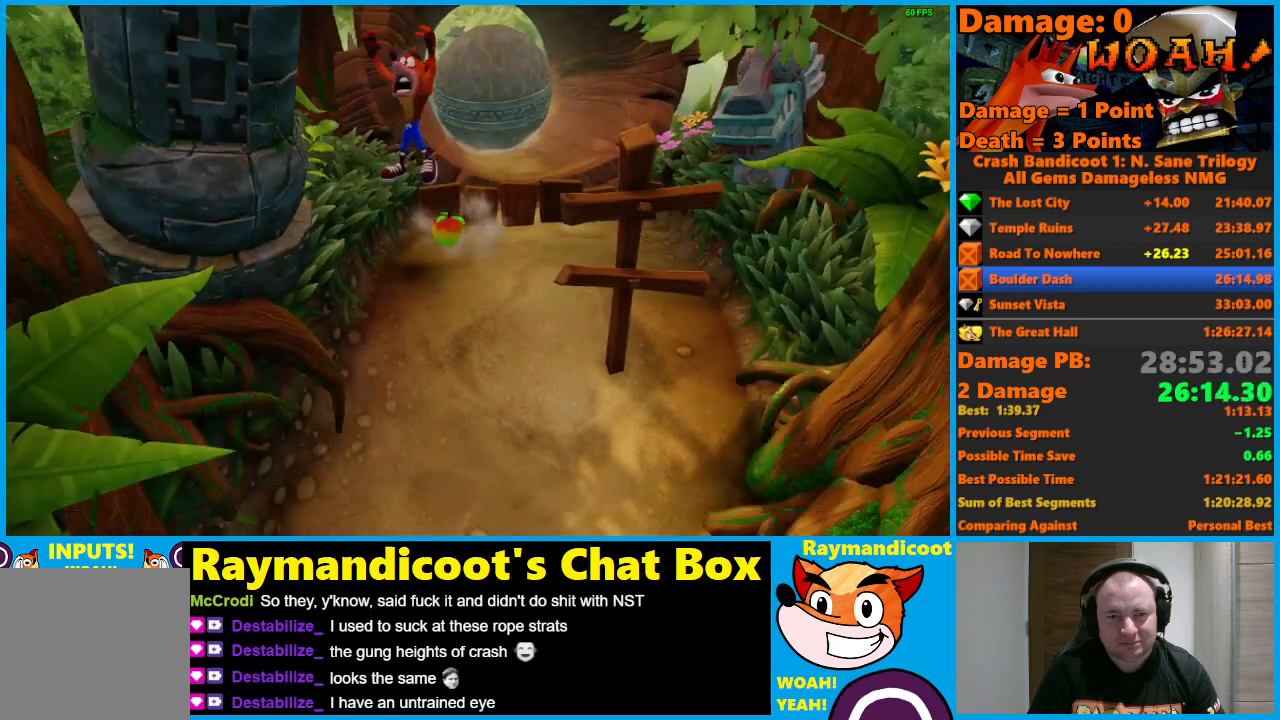
{"buttons": [], "left_stick": "down", "right_stick": "center", "events": [[50, "X", "up"], [117, "X", "down"], [200, "X", "up"], [267, "X", "down"], [400, "X", "up"]]}
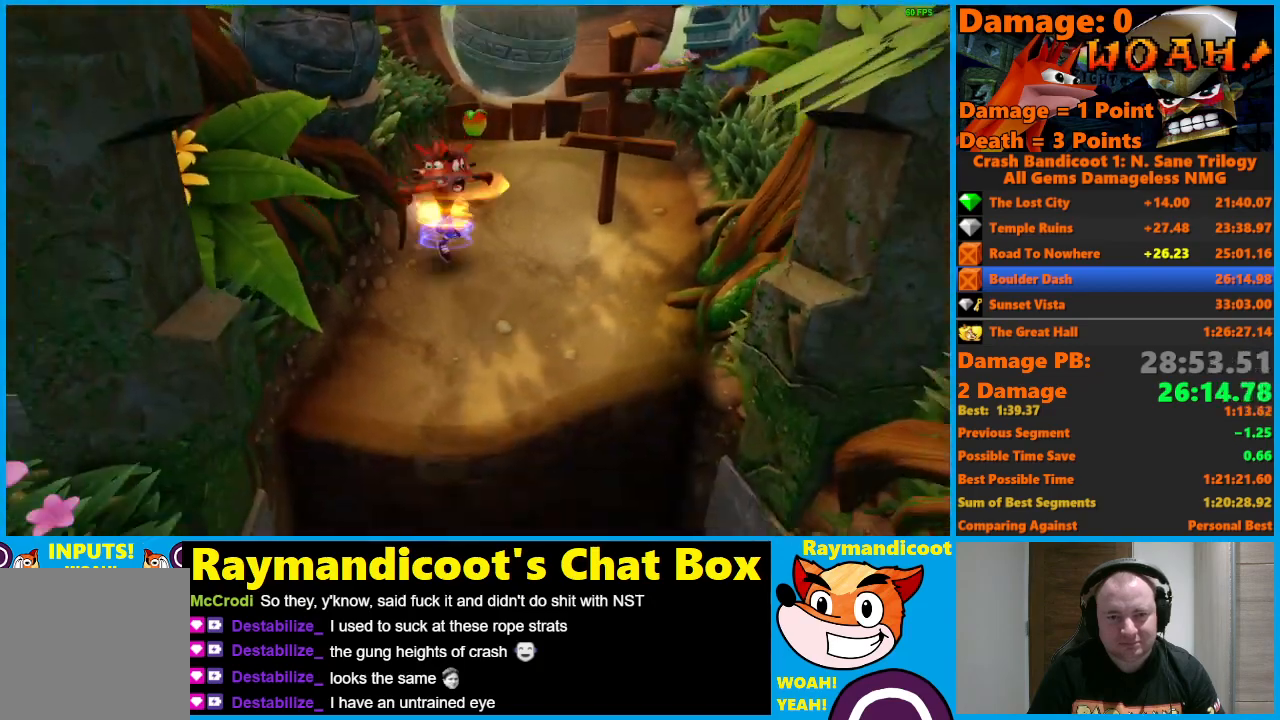
{"buttons": ["A"], "left_stick": "down", "right_stick": "center", "events": [[433, "A", "down"]]}
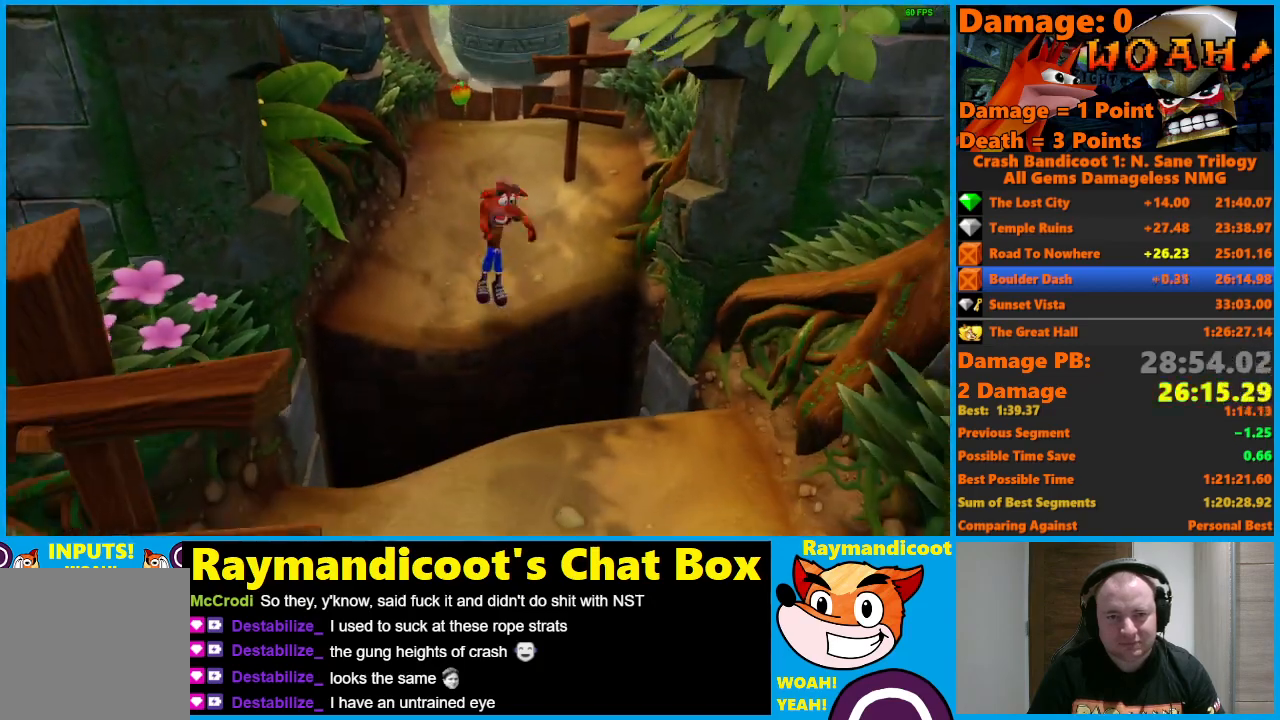
{"buttons": [], "left_stick": "down", "right_stick": "center", "events": [[500, "A", "up"]]}
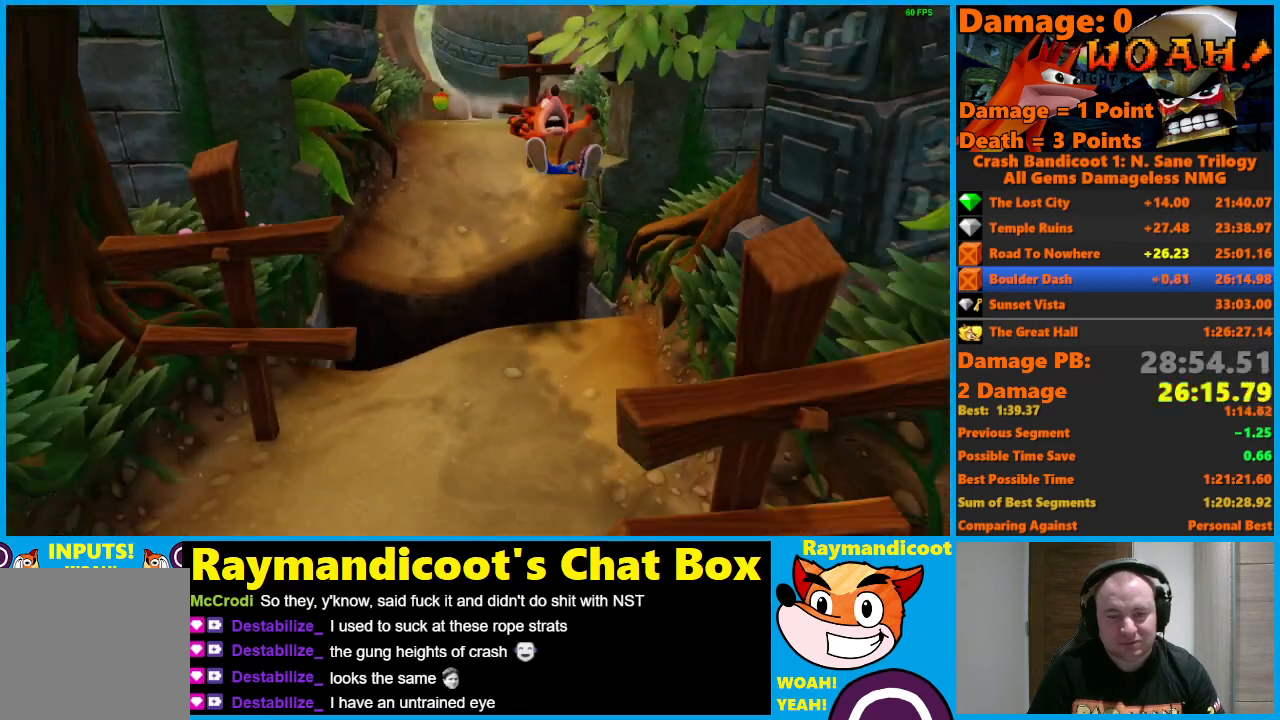
{"buttons": [], "left_stick": "down", "right_stick": "center", "events": [[167, "A", "down"], [250, "X", "down"], [300, "A", "up"], [350, "X", "up"]]}
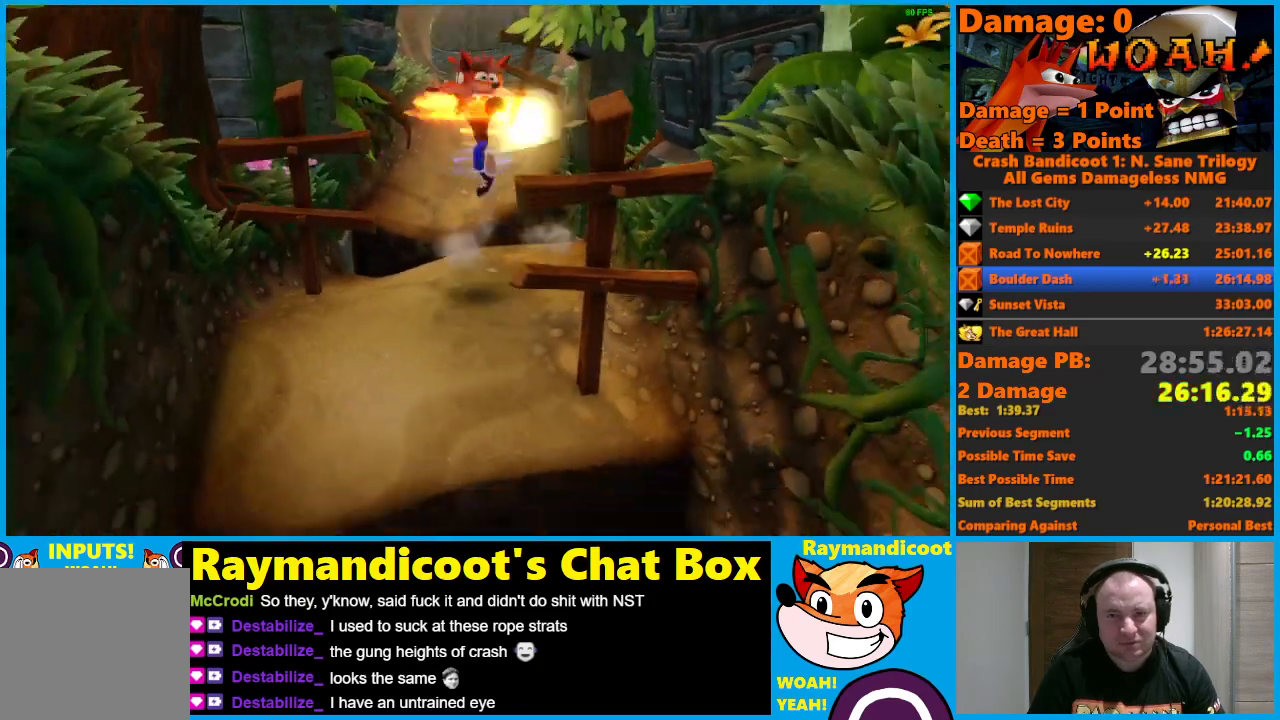
{"buttons": [], "left_stick": "down", "right_stick": "center", "events": [[283, "X", "down"], [383, "X", "up"]]}
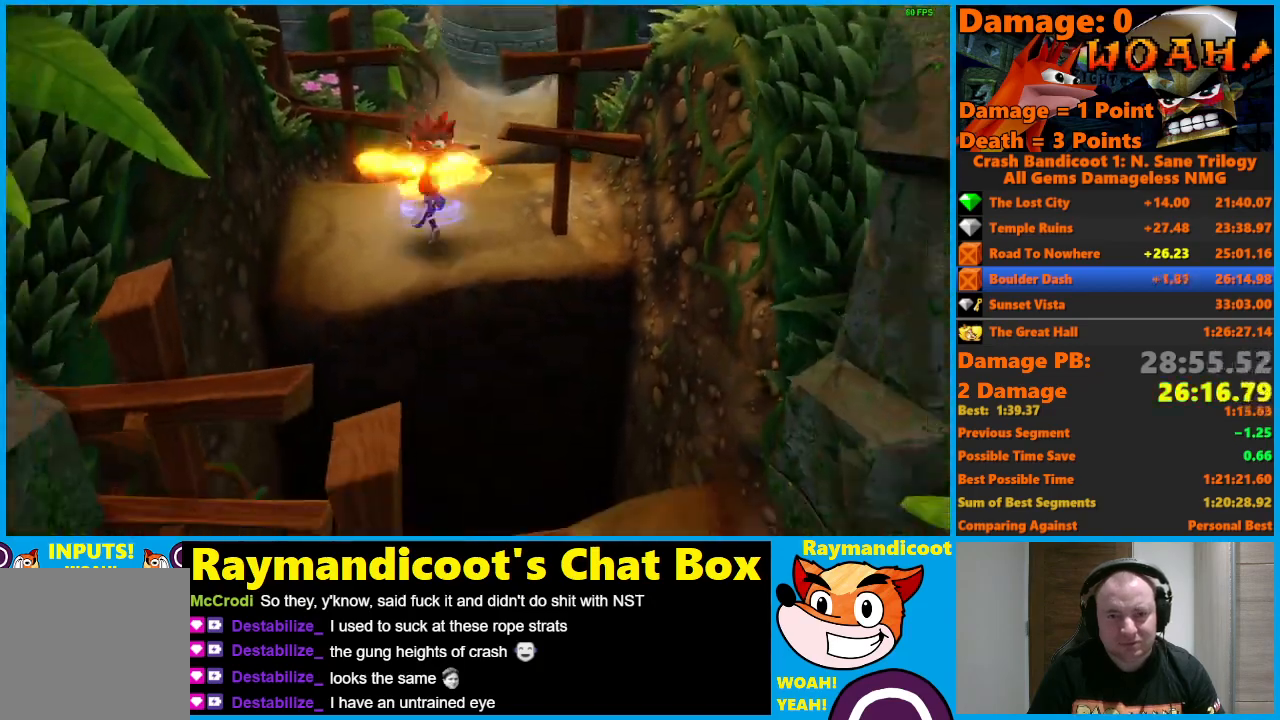
{"buttons": ["A"], "left_stick": "down", "right_stick": "center", "events": [[100, "A", "down"]]}
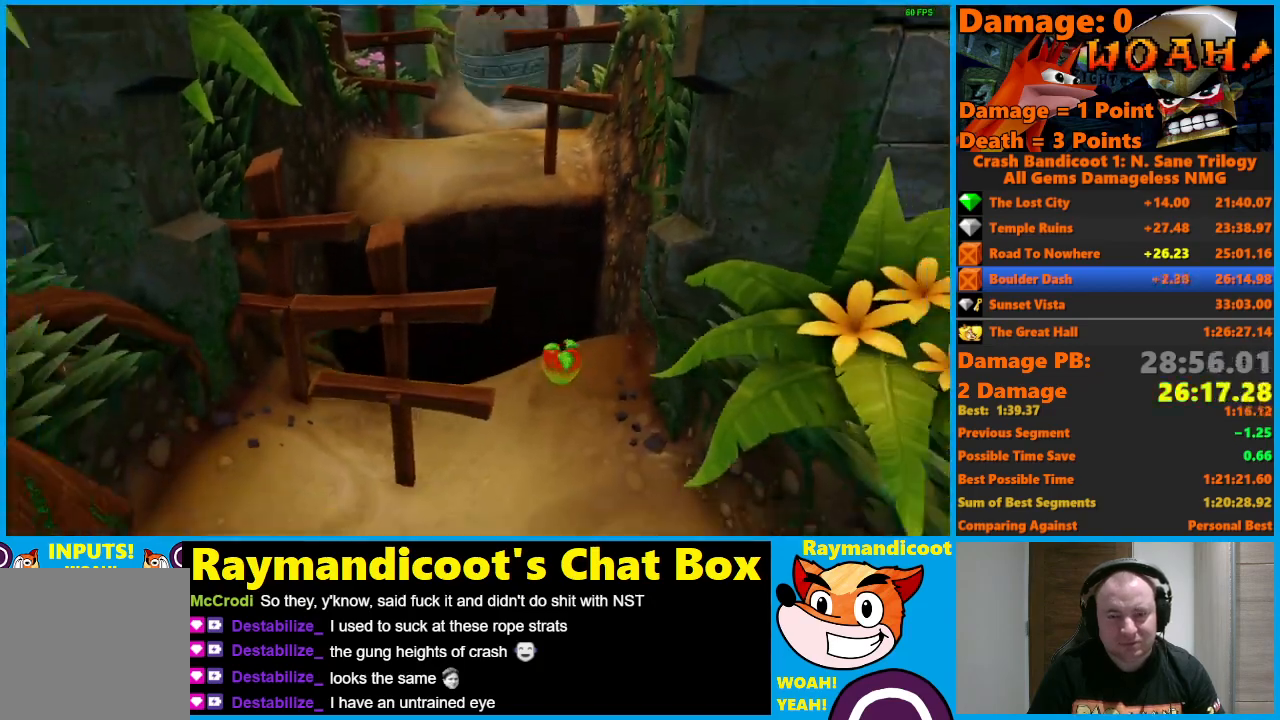
{"buttons": ["X"], "left_stick": "down", "right_stick": "center", "events": [[133, "A", "up"], [267, "X", "down"], [367, "X", "up"], [450, "X", "down"]]}
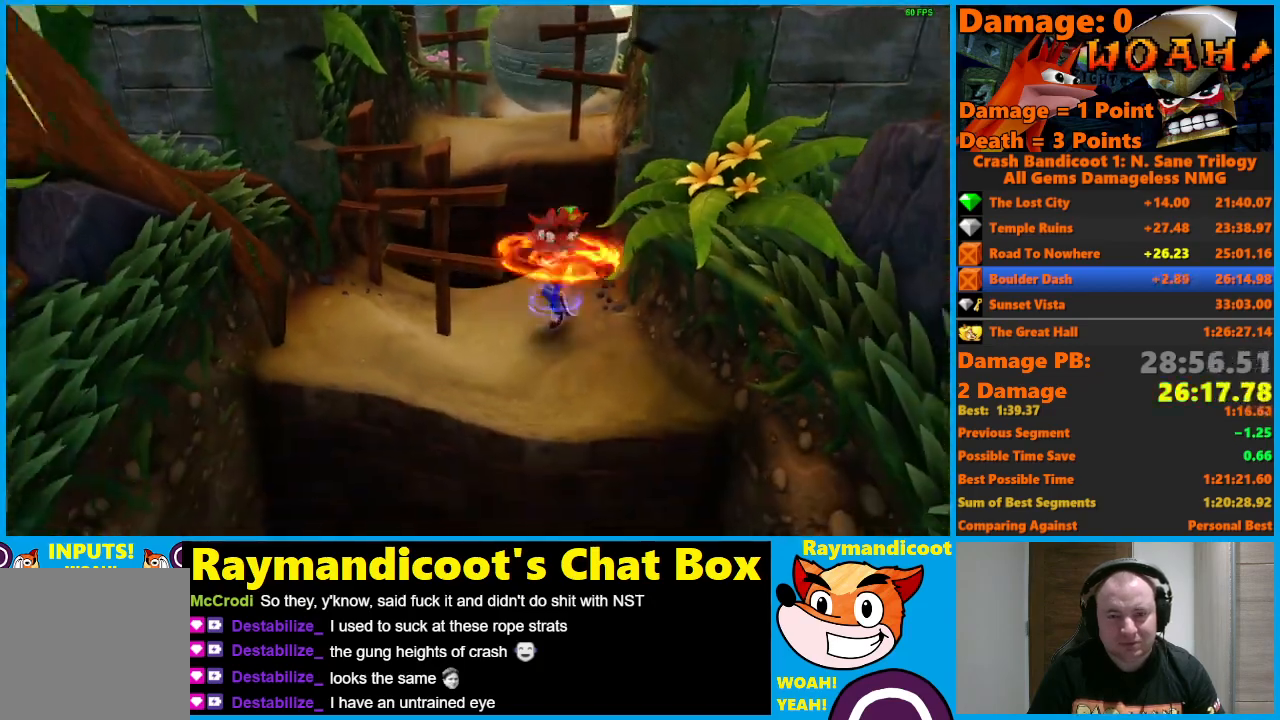
{"buttons": ["A"], "left_stick": "down", "right_stick": "center", "events": [[33, "X", "up"], [417, "A", "down"]]}
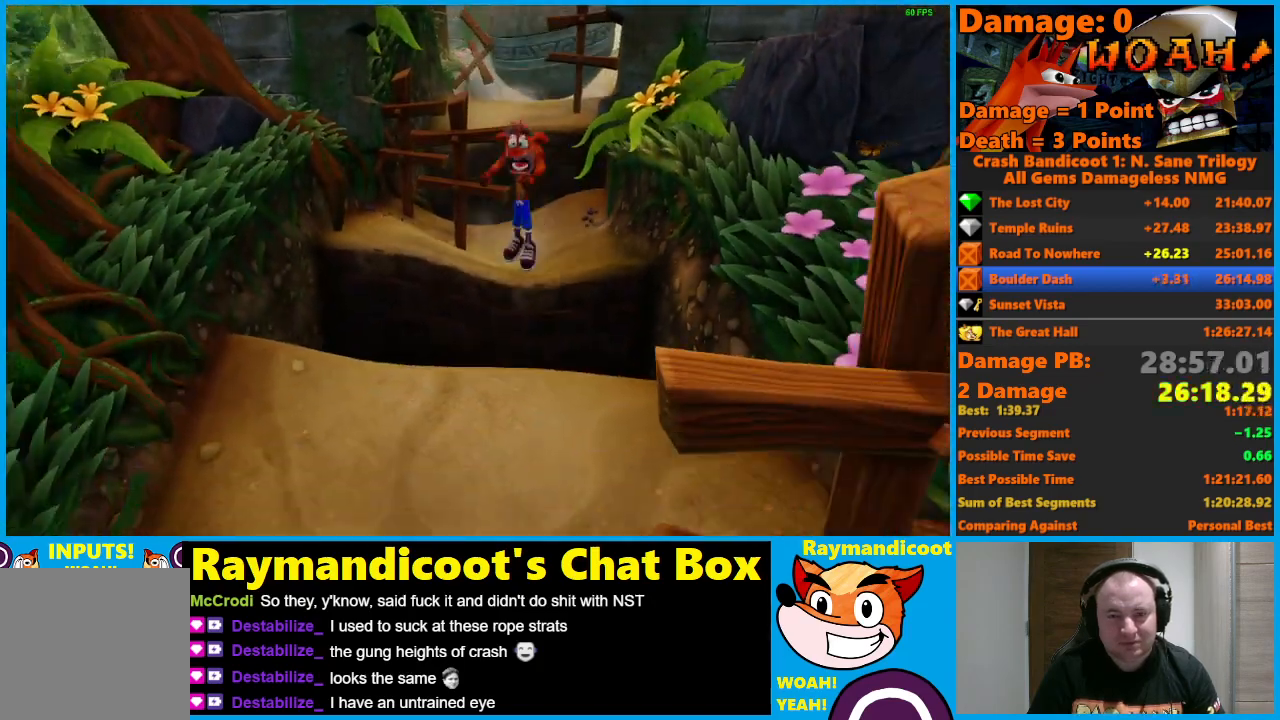
{"buttons": [], "left_stick": "down", "right_stick": "center", "events": [[133, "X", "down"], [333, "A", "up"], [333, "X", "up"]]}
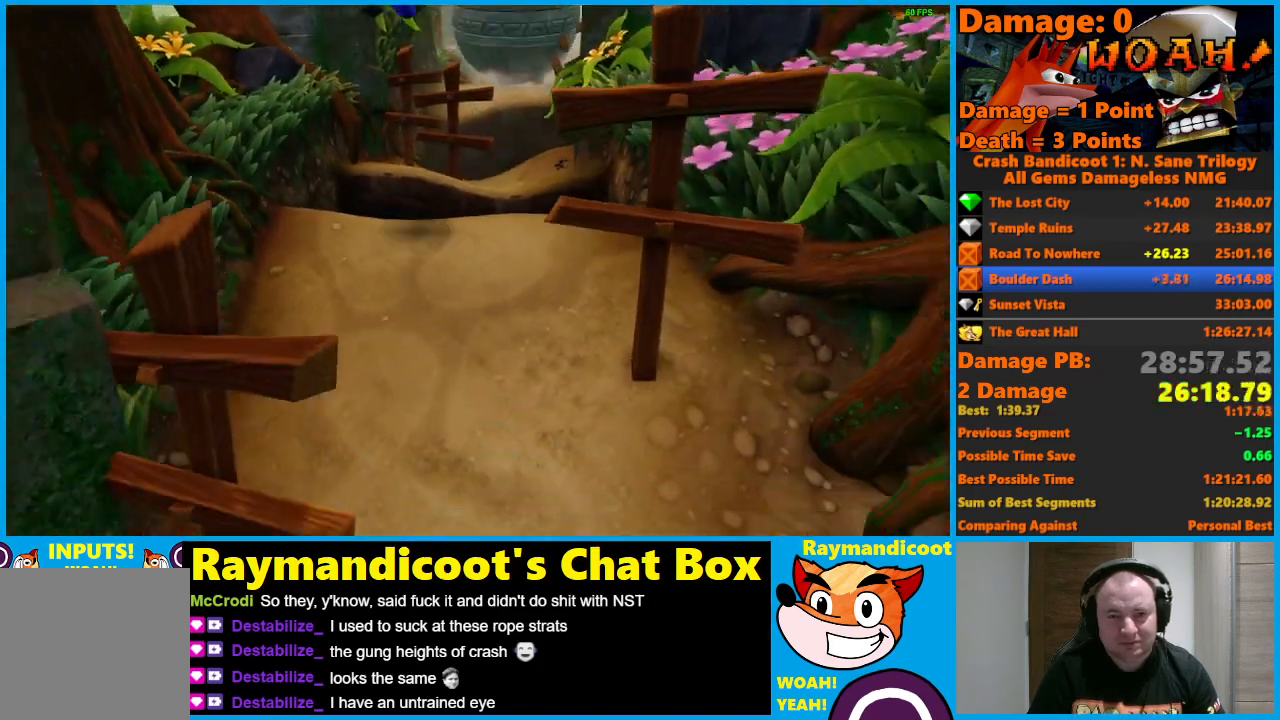
{"buttons": [], "left_stick": "down", "right_stick": "center", "events": [[167, "A", "down"], [233, "A", "up"]]}
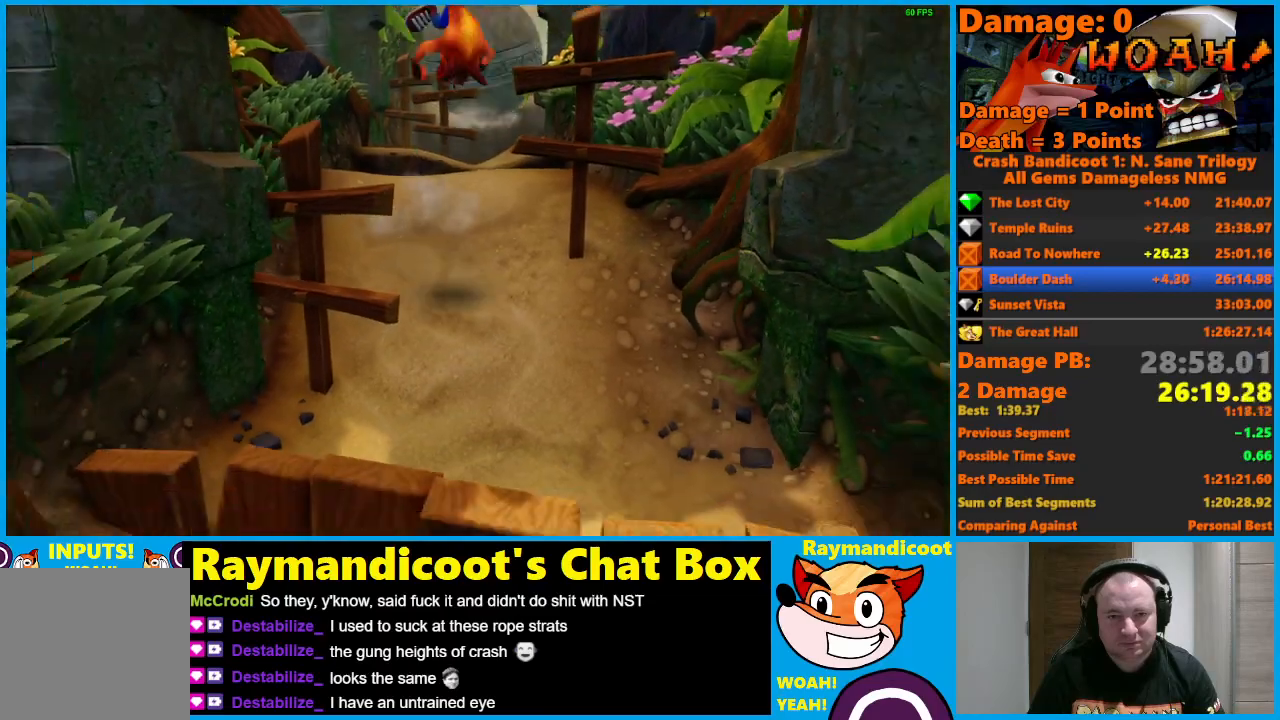
{"buttons": ["A"], "left_stick": "down", "right_stick": "center", "events": [[400, "A", "down"]]}
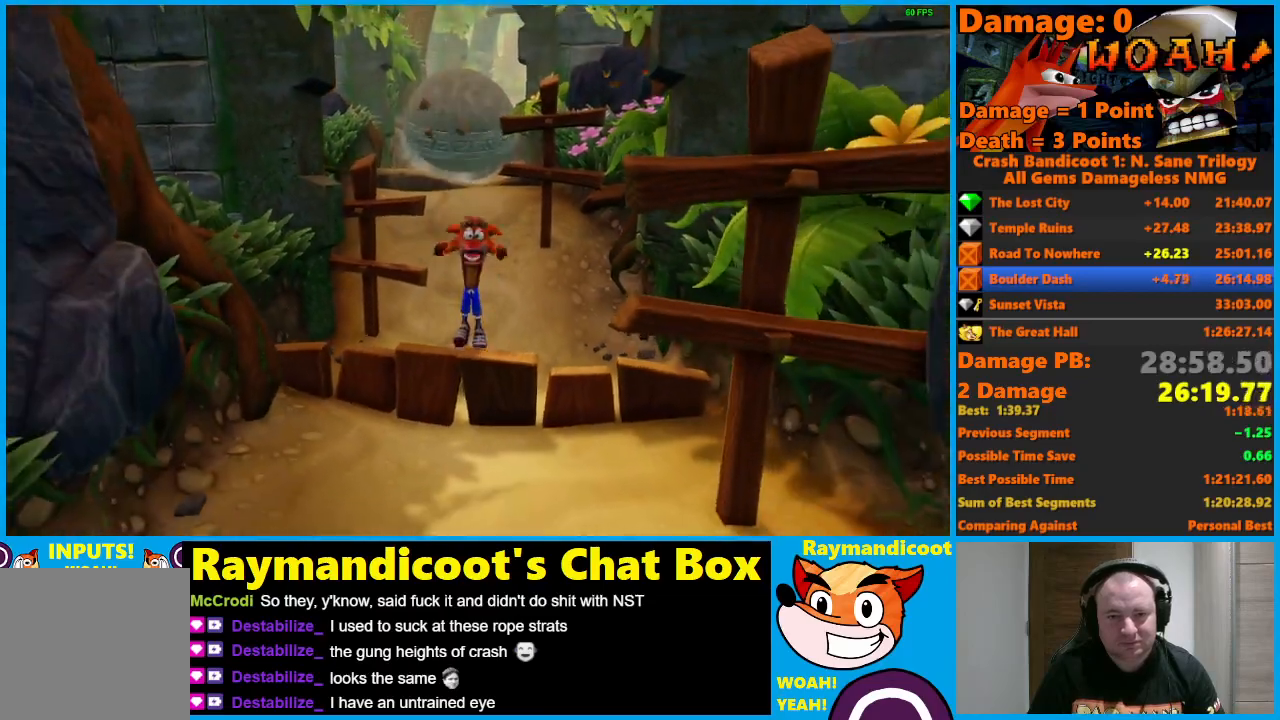
{"buttons": ["A"], "left_stick": "down", "right_stick": "center", "events": [[183, "A", "up"], [500, "A", "down"]]}
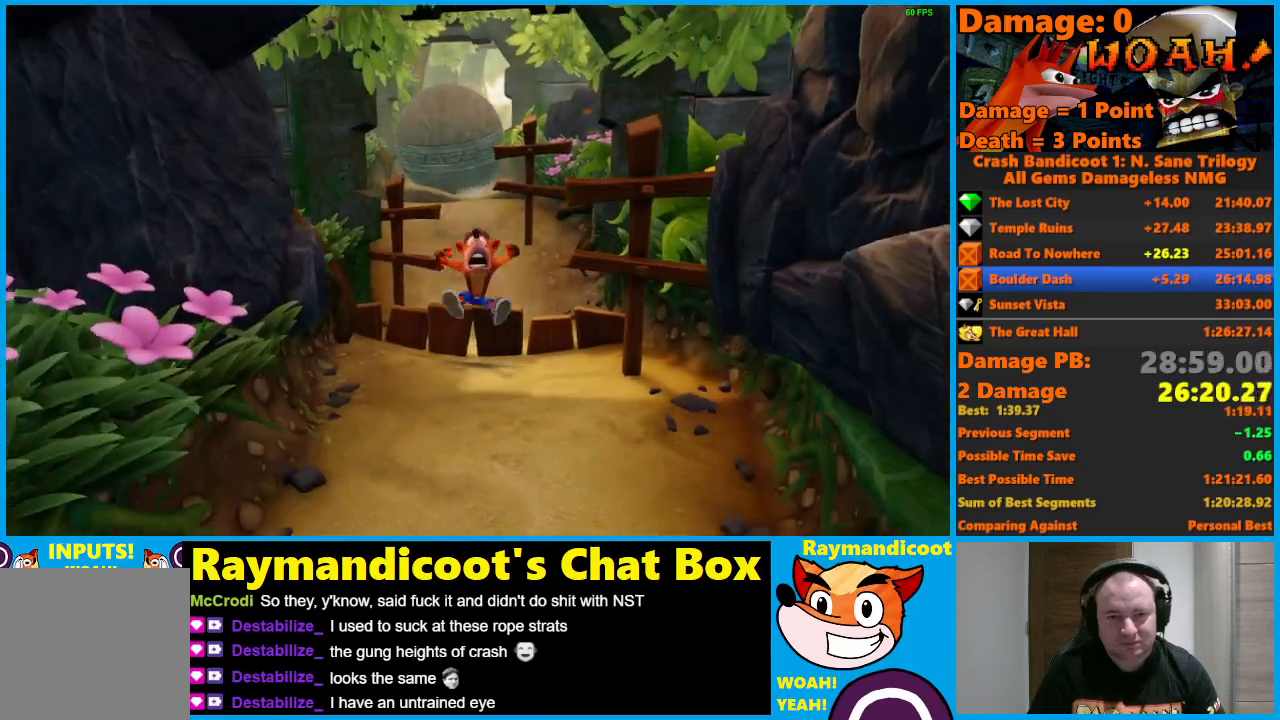
{"buttons": ["A"], "left_stick": "down", "right_stick": "center", "events": [[83, "A", "up"], [483, "A", "down"]]}
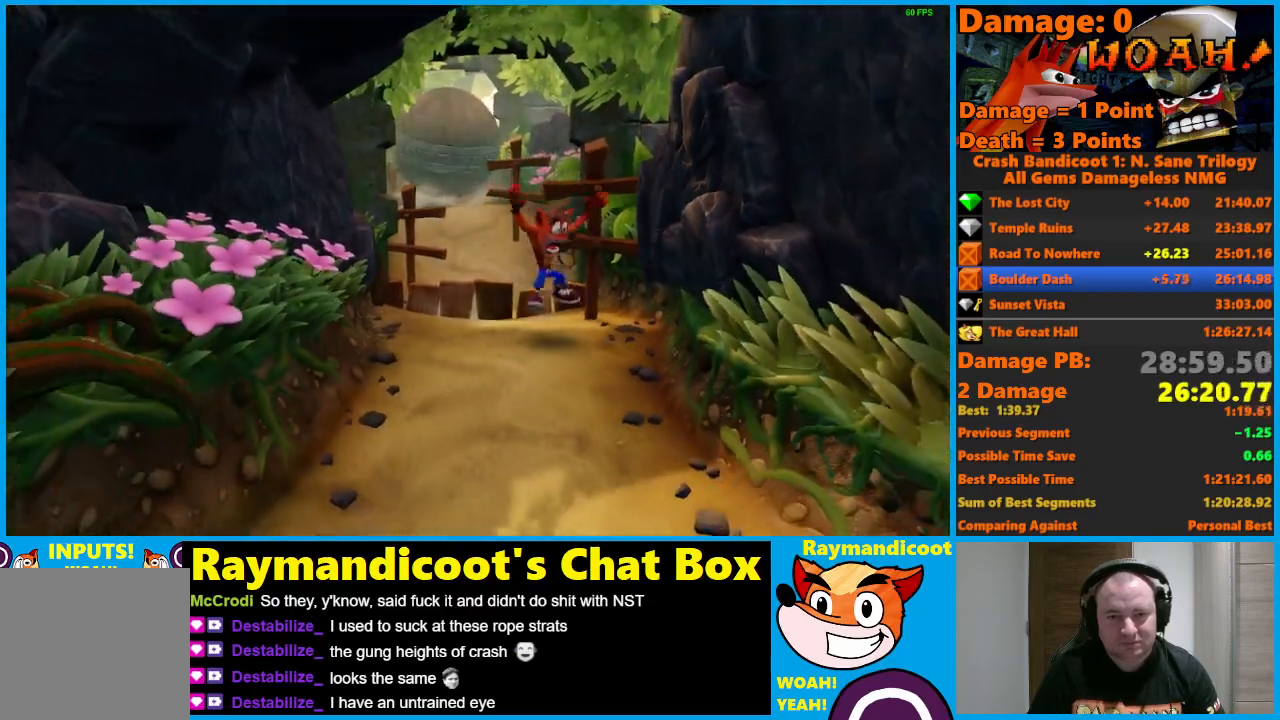
{"buttons": [], "left_stick": "down", "right_stick": "center", "events": [[67, "A", "up"]]}
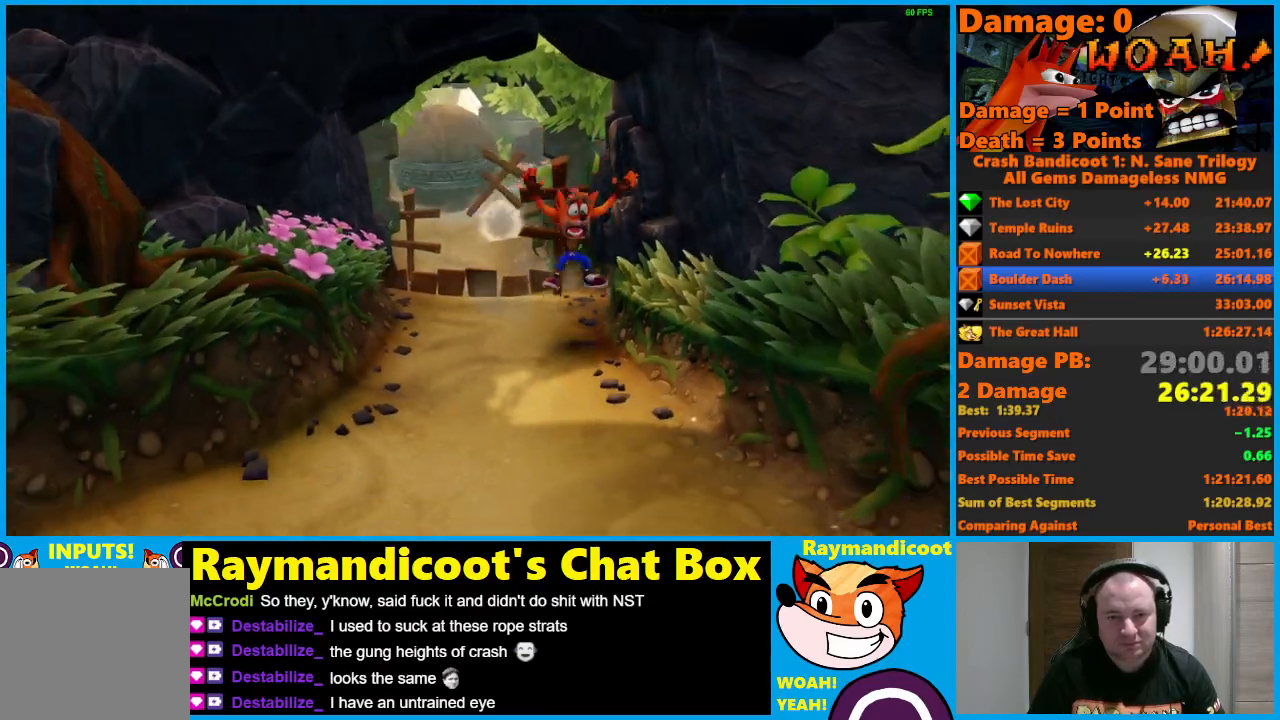
{"buttons": [], "left_stick": "down", "right_stick": "center", "events": [[67, "A", "down"], [167, "A", "up"]]}
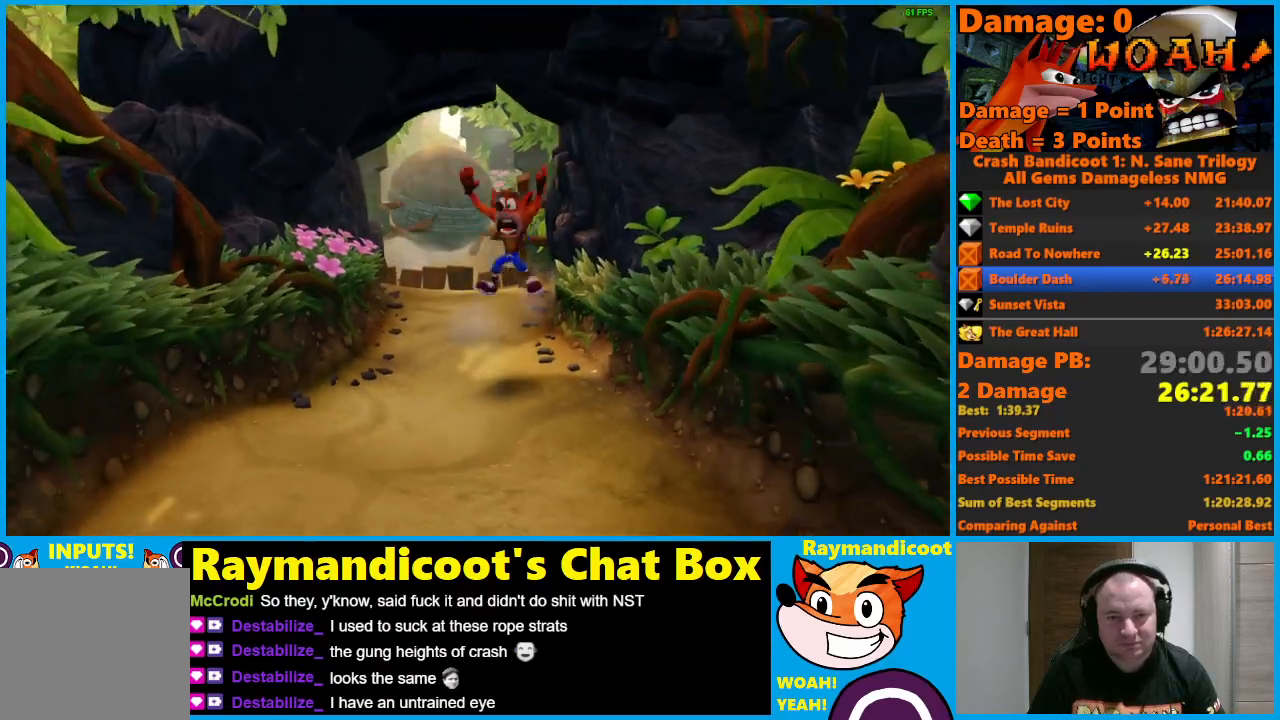
{"buttons": [], "left_stick": "down", "right_stick": "center", "events": [[117, "A", "down"], [183, "X", "down"], [217, "A", "up"], [283, "X", "up"]]}
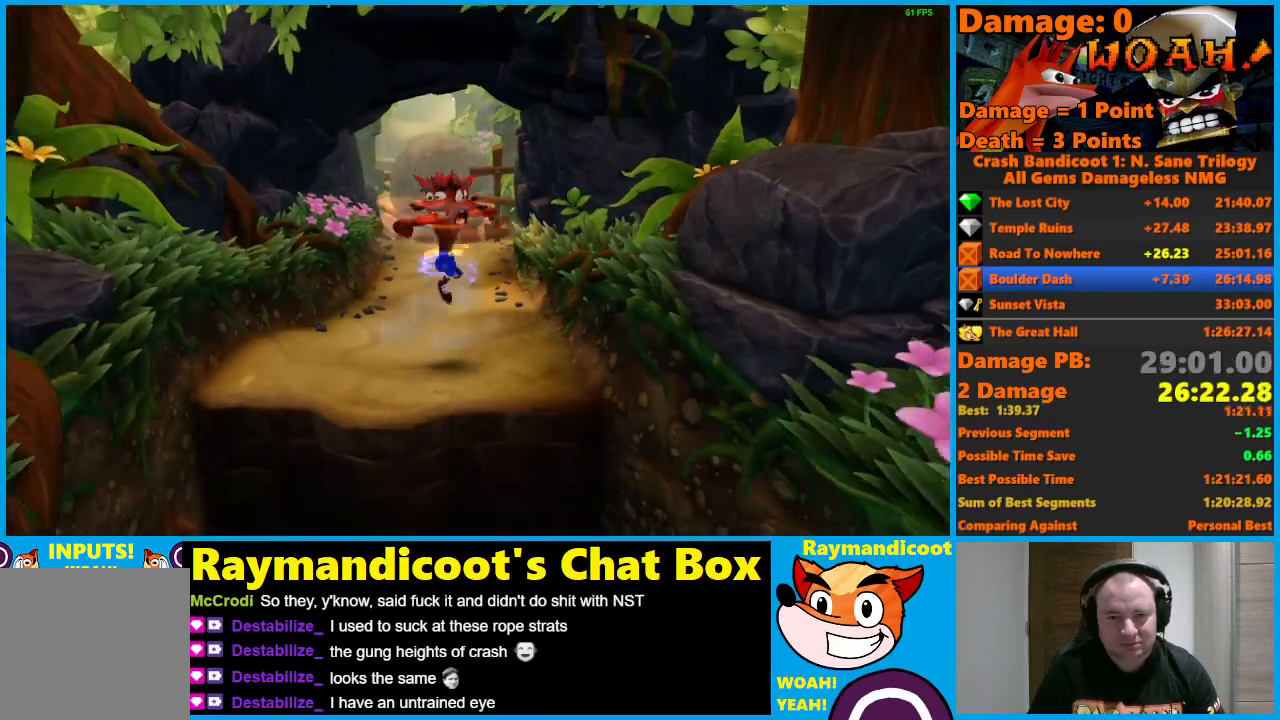
{"buttons": ["A"], "left_stick": "down", "right_stick": "center", "events": [[333, "A", "down"]]}
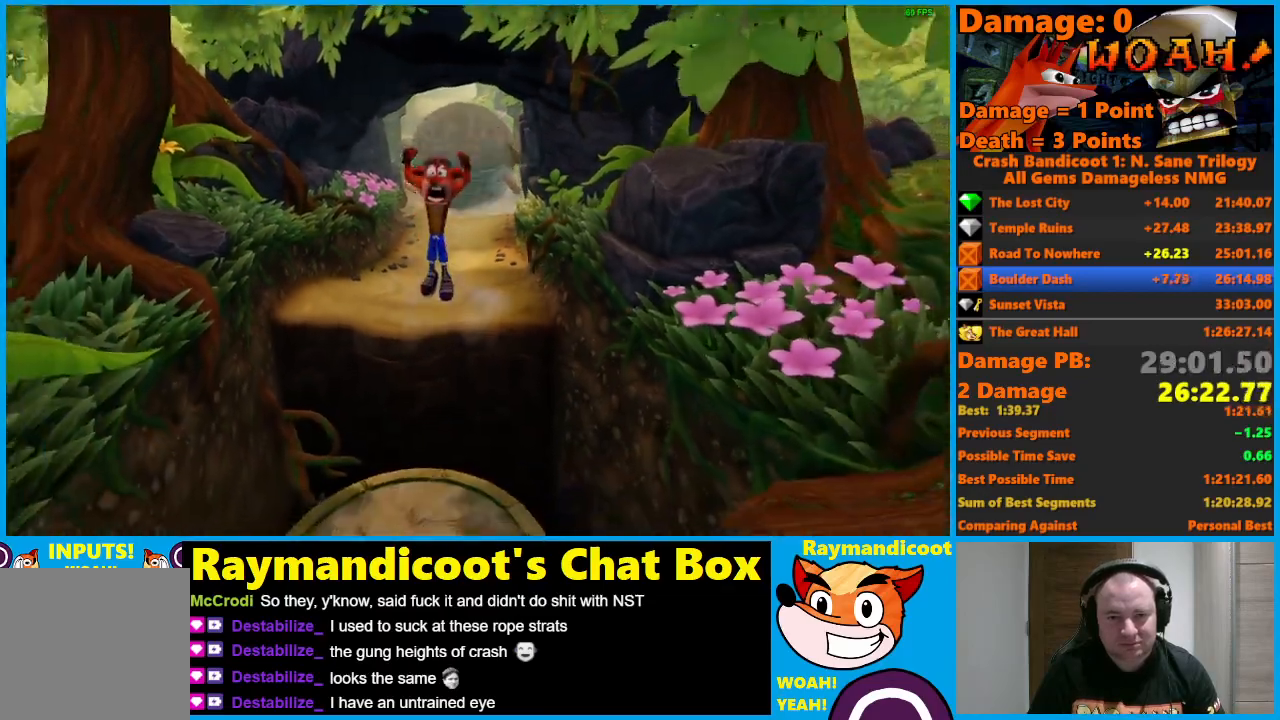
{"buttons": [], "left_stick": "down", "right_stick": "center", "events": [[417, "A", "up"]]}
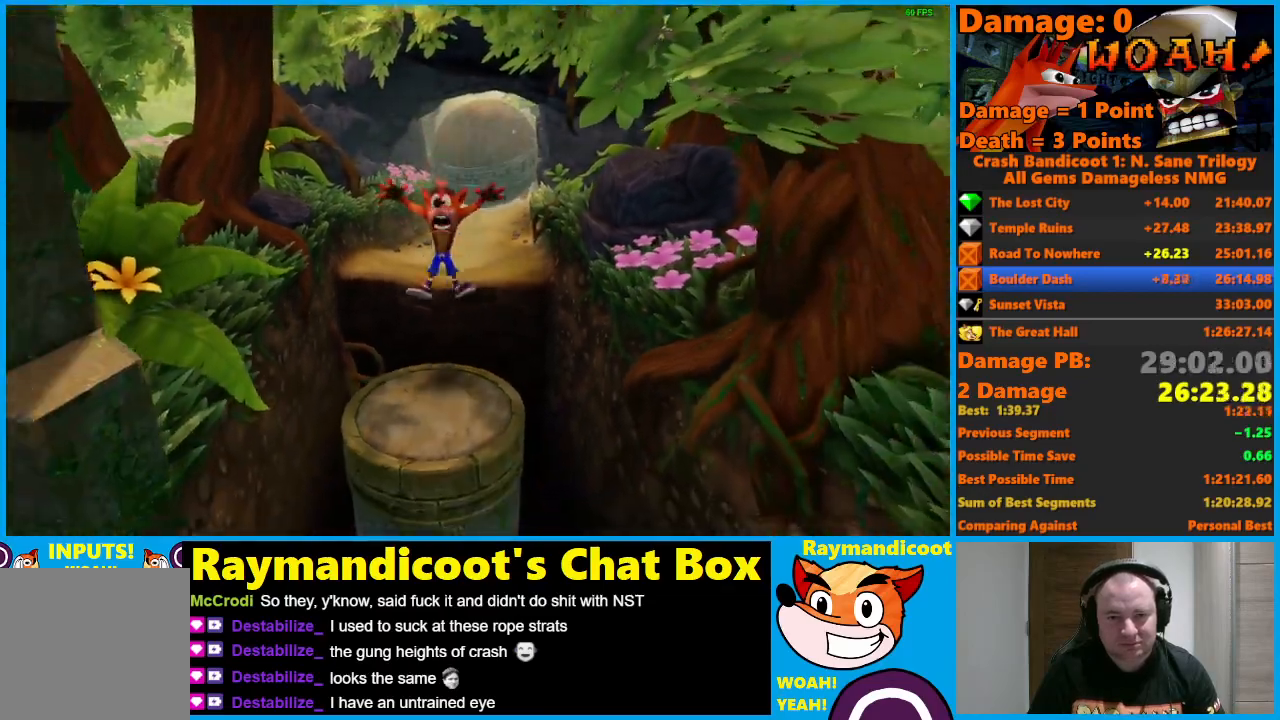
{"buttons": ["A"], "left_stick": "down", "right_stick": "center", "events": [[17, "X", "down"], [150, "X", "up"], [383, "A", "down"]]}
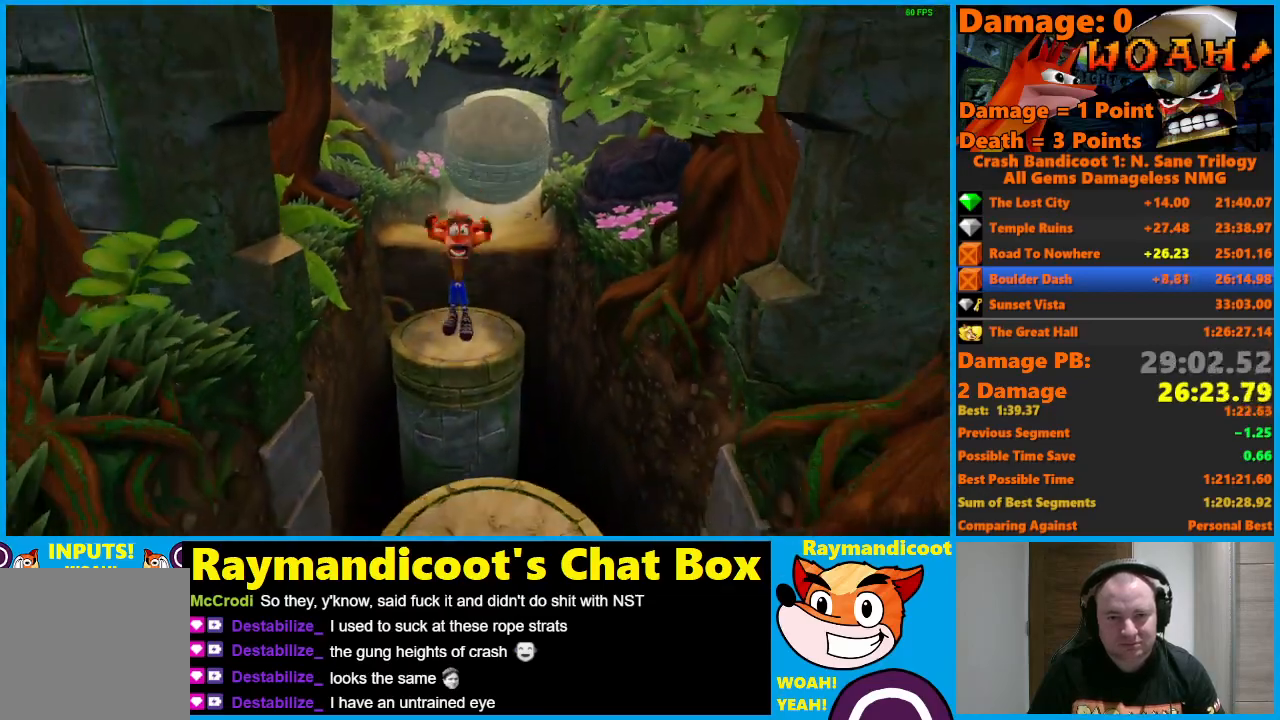
{"buttons": ["A", "X"], "left_stick": "down", "right_stick": "center", "events": [[483, "X", "down"]]}
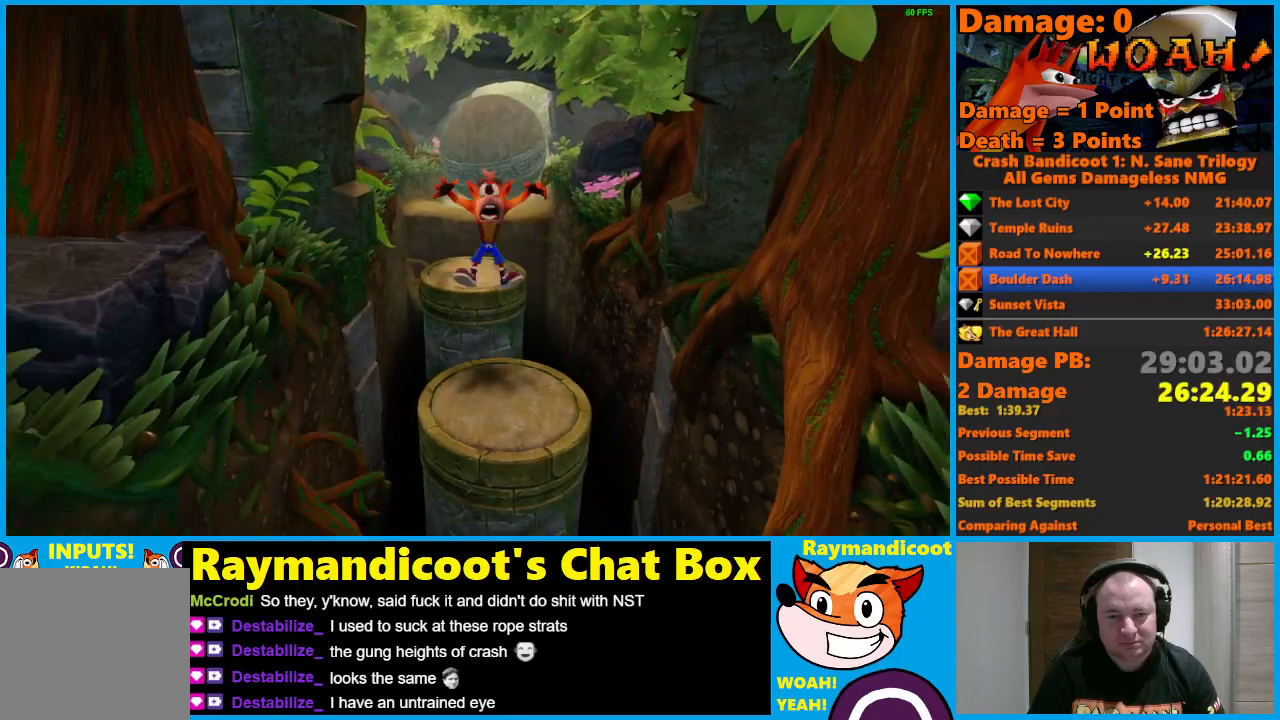
{"buttons": ["A"], "left_stick": "down", "right_stick": "center", "events": [[133, "A", "up"], [133, "X", "up"], [417, "A", "down"]]}
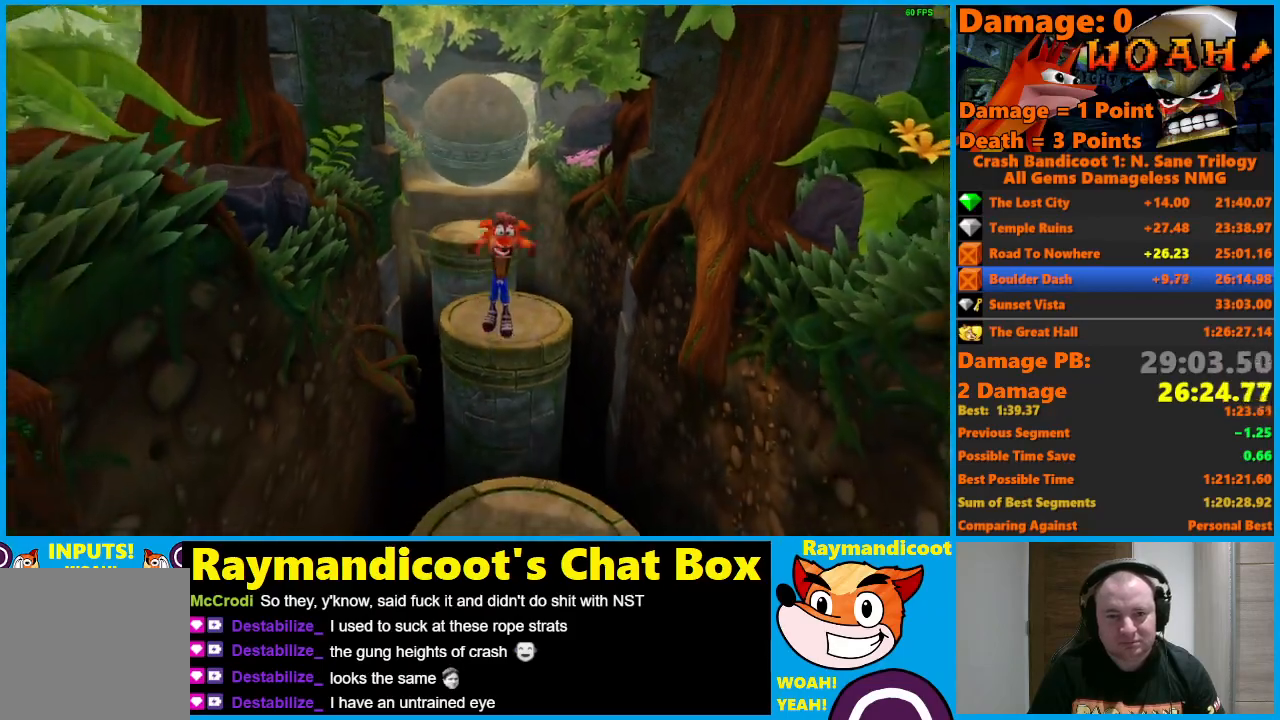
{"buttons": ["A"], "left_stick": "down", "right_stick": "center", "events": []}
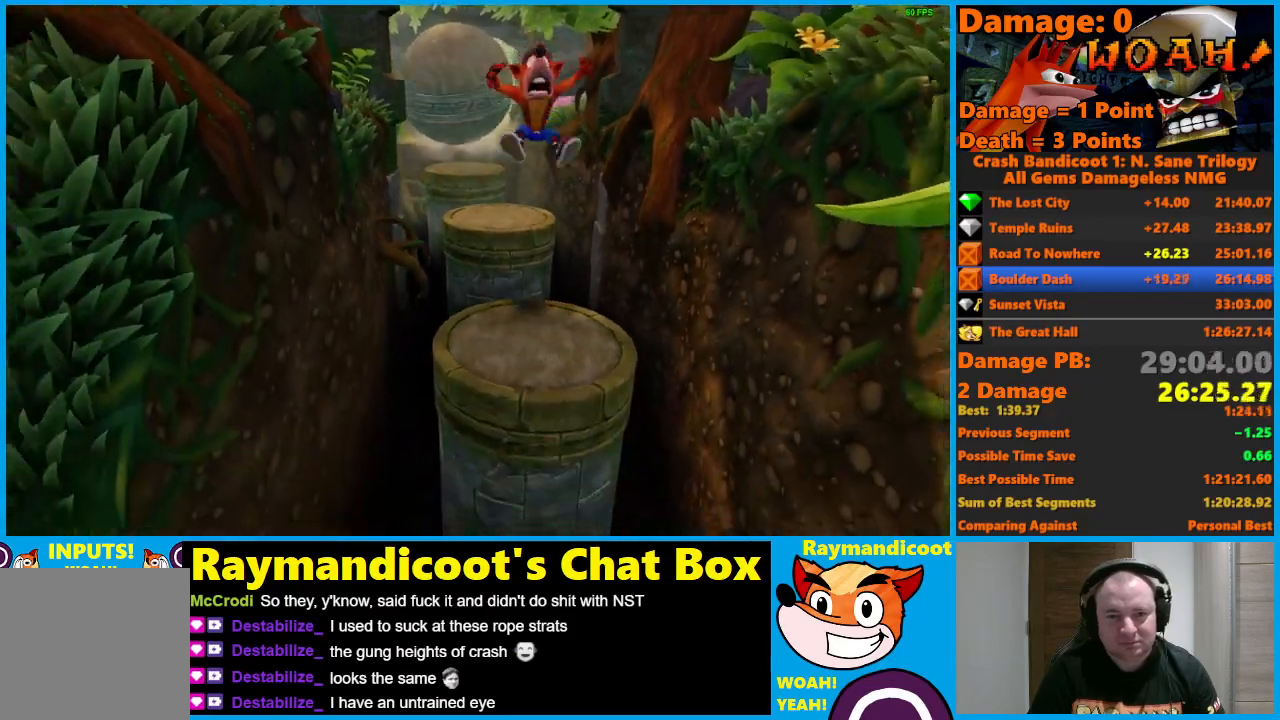
{"buttons": ["A"], "left_stick": "down", "right_stick": "center", "events": [[17, "X", "down"], [200, "A", "up"], [200, "X", "up"], [467, "A", "down"]]}
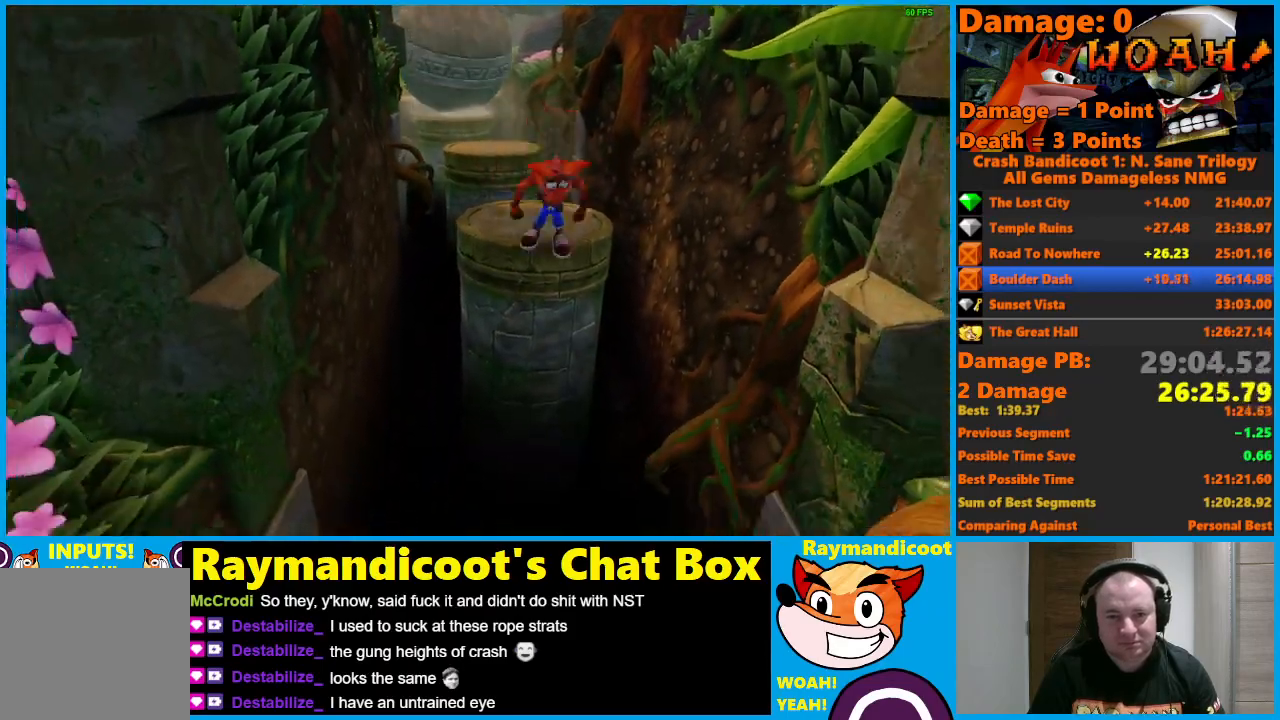
{"buttons": ["A"], "left_stick": "down", "right_stick": "center", "events": []}